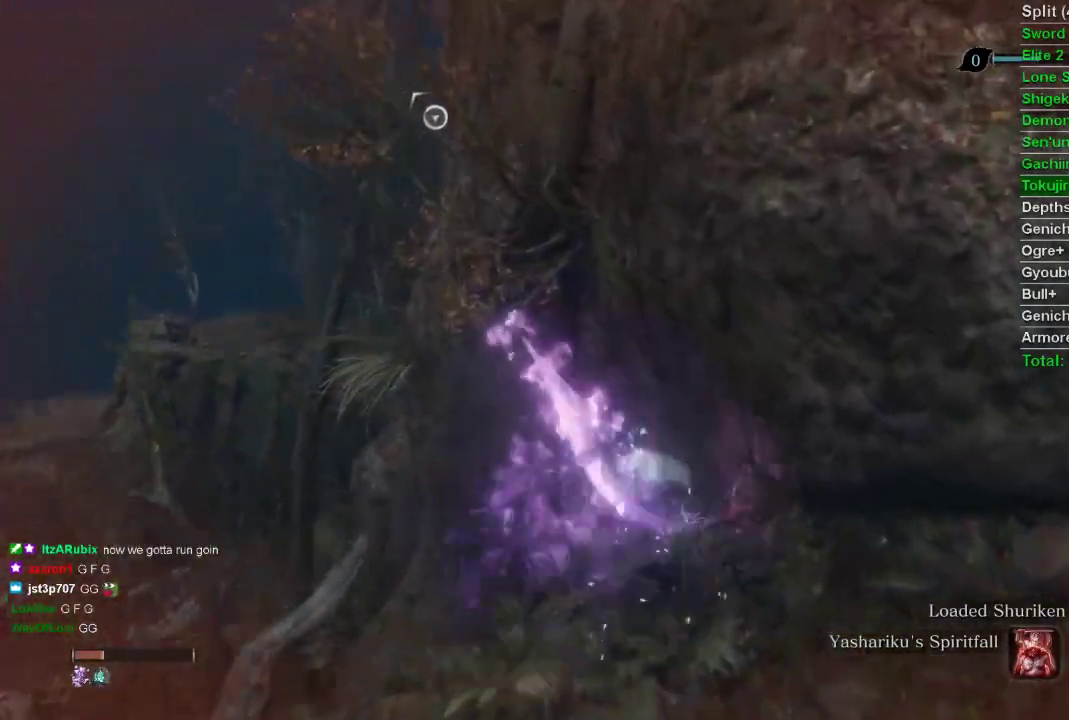
Gameplay with a controller (PlayStation layout); each line is a JSON object with the inputs held at the frame after it. "events" lists button and stick changes between this image and that frame as [ms after this image, input, new state], when the widget could be followed in between.
{"buttons": ["CIRCLE"], "left_stick": "up", "right_stick": "center", "events": [[133, "right_stick", "center"]]}
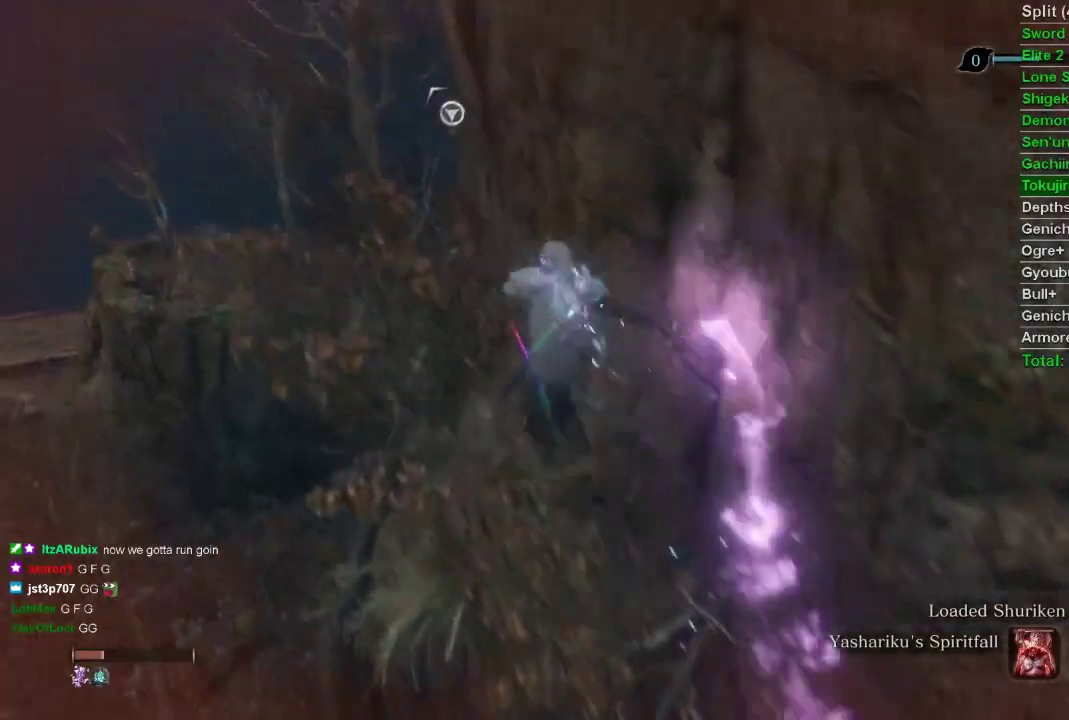
{"buttons": ["CIRCLE"], "left_stick": "up", "right_stick": "center", "events": [[183, "CROSS", "down"], [283, "CROSS", "up"]]}
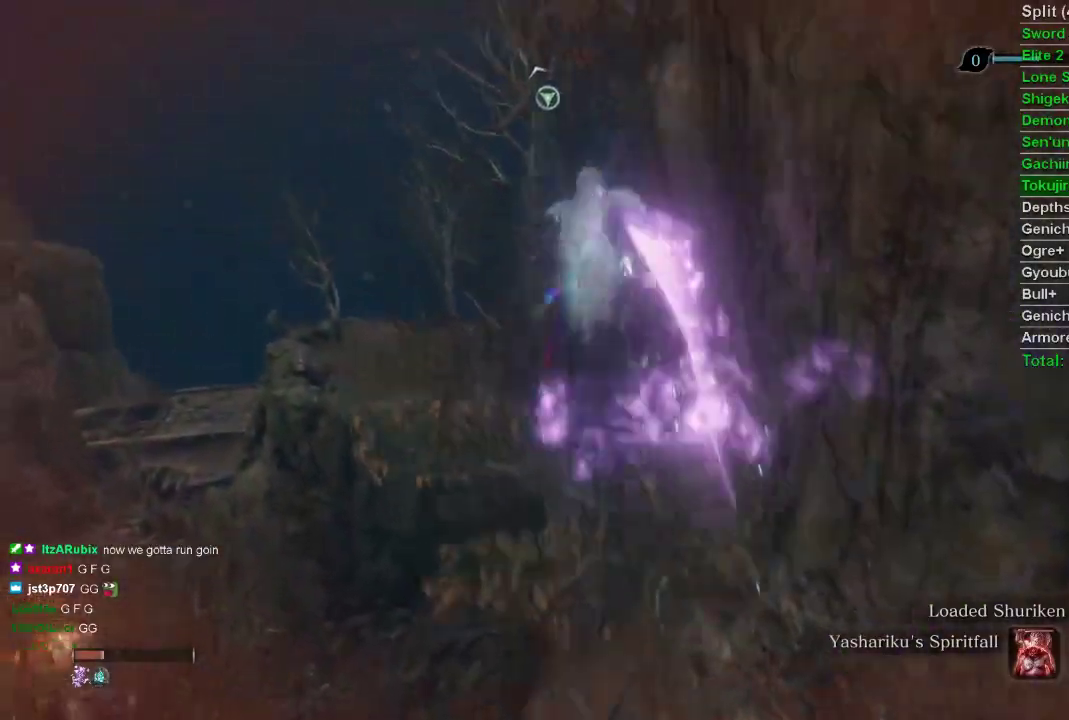
{"buttons": ["CIRCLE", "L2"], "left_stick": "up", "right_stick": "center", "events": [[33, "right_stick", "down-right"], [200, "L2", "down"], [333, "L2", "up"], [383, "L2", "down"], [417, "right_stick", "center"]]}
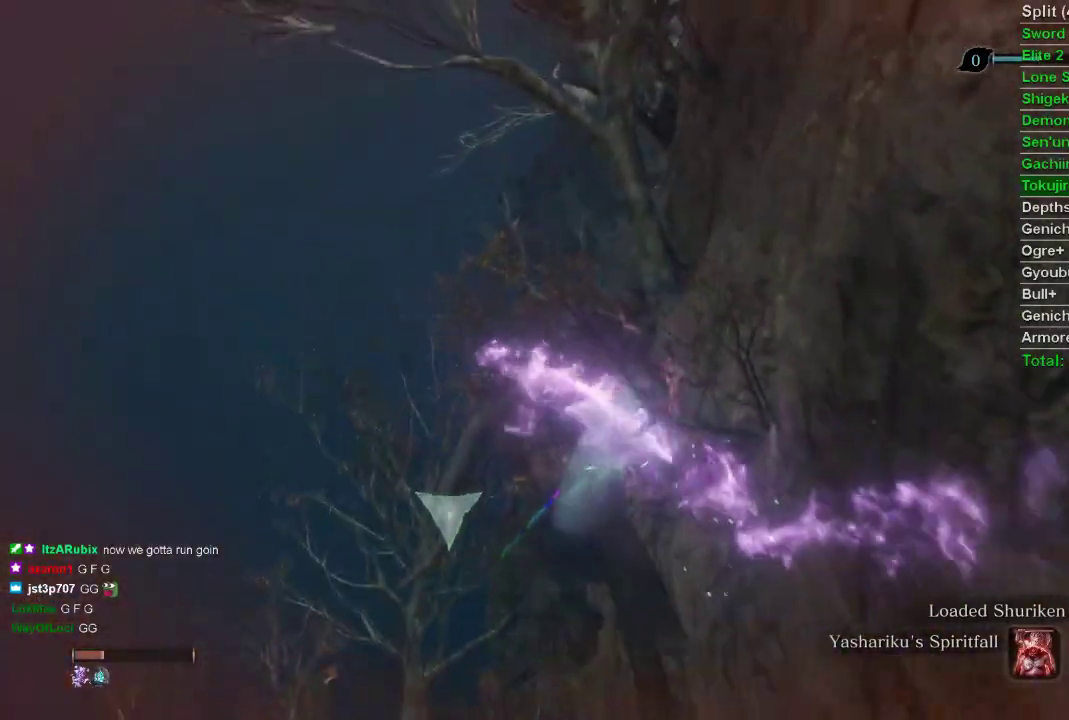
{"buttons": [], "left_stick": "up-right", "right_stick": "up", "events": [[33, "L2", "up"], [100, "left_stick", "center"], [133, "CIRCLE", "up"], [500, "left_stick", "up-right"], [500, "right_stick", "up"]]}
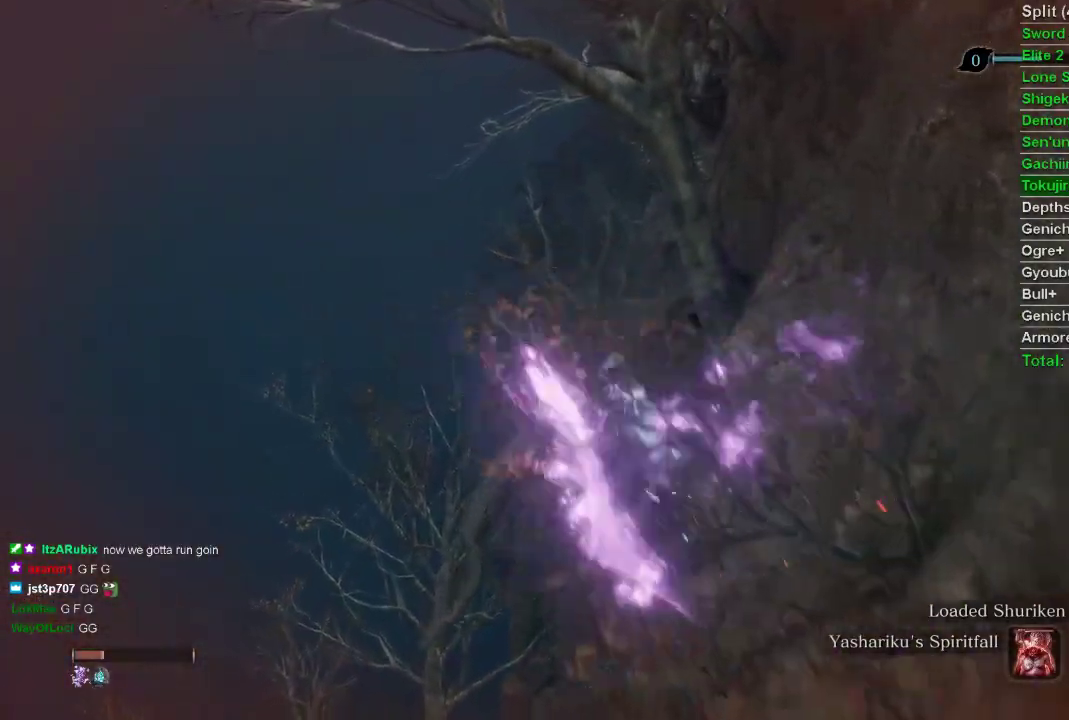
{"buttons": [], "left_stick": "up-right", "right_stick": "center", "events": [[467, "right_stick", "center"]]}
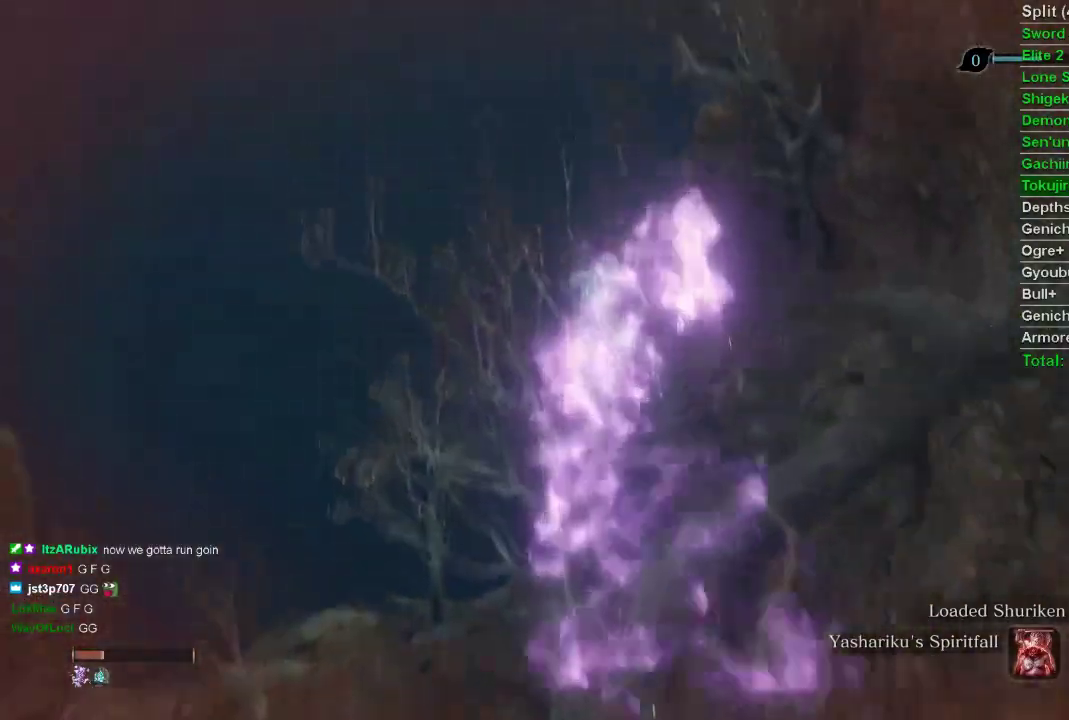
{"buttons": [], "left_stick": "up-right", "right_stick": "center", "events": []}
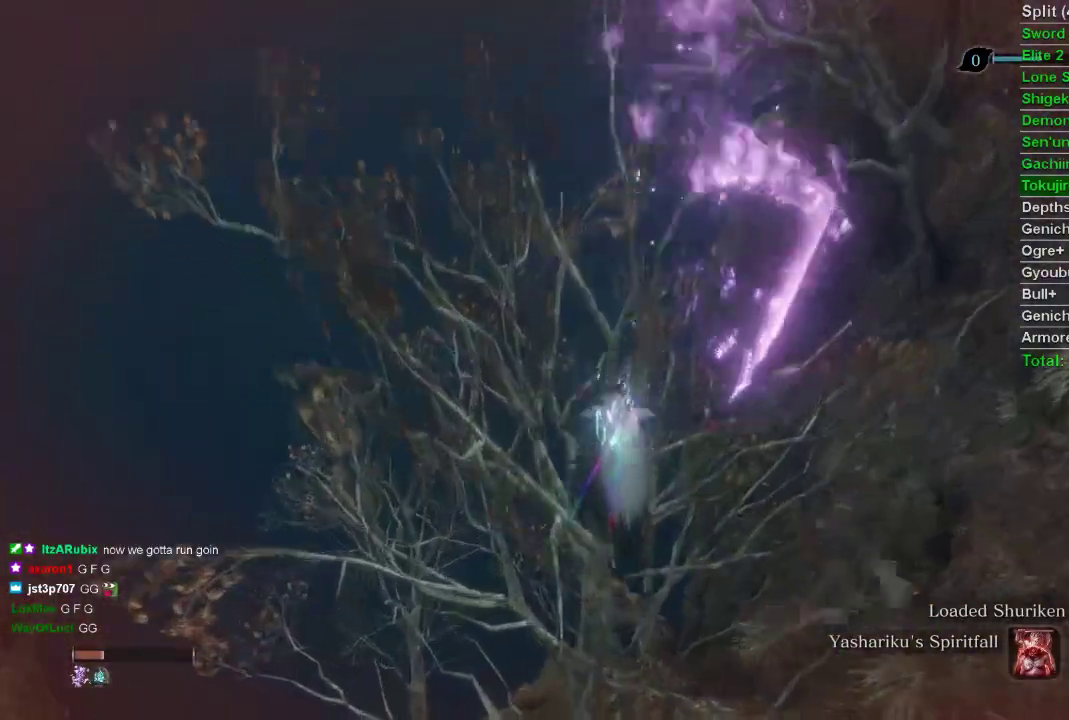
{"buttons": [], "left_stick": "up-right", "right_stick": "center", "events": []}
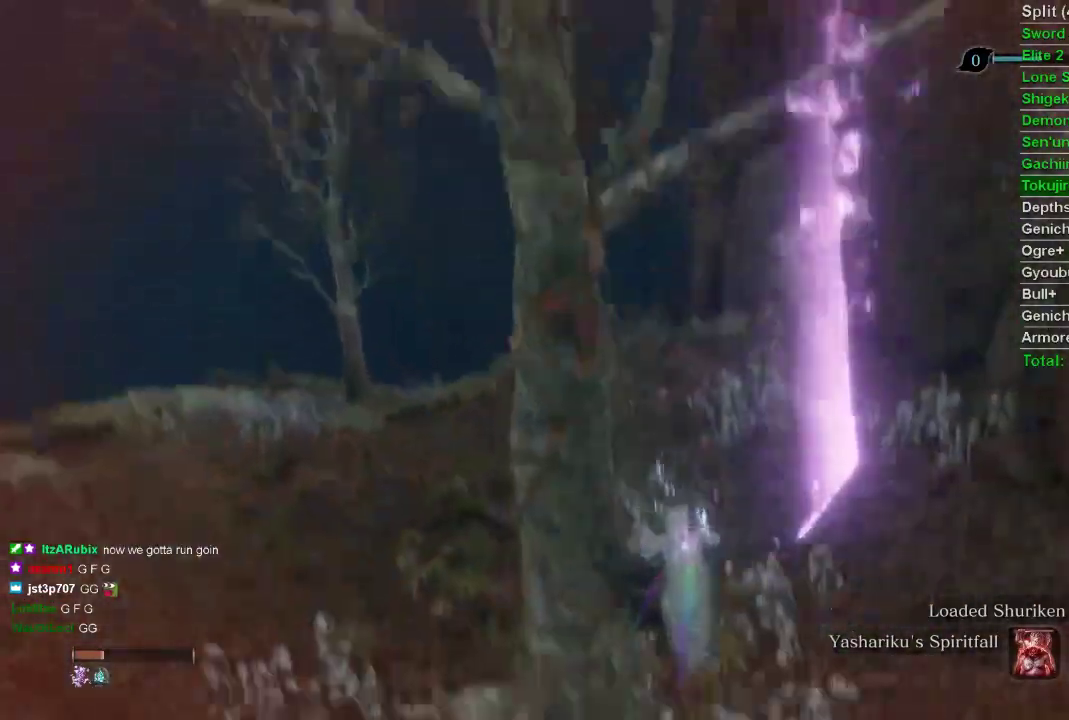
{"buttons": [], "left_stick": "up", "right_stick": "left", "events": [[133, "right_stick", "left"], [433, "left_stick", "up"]]}
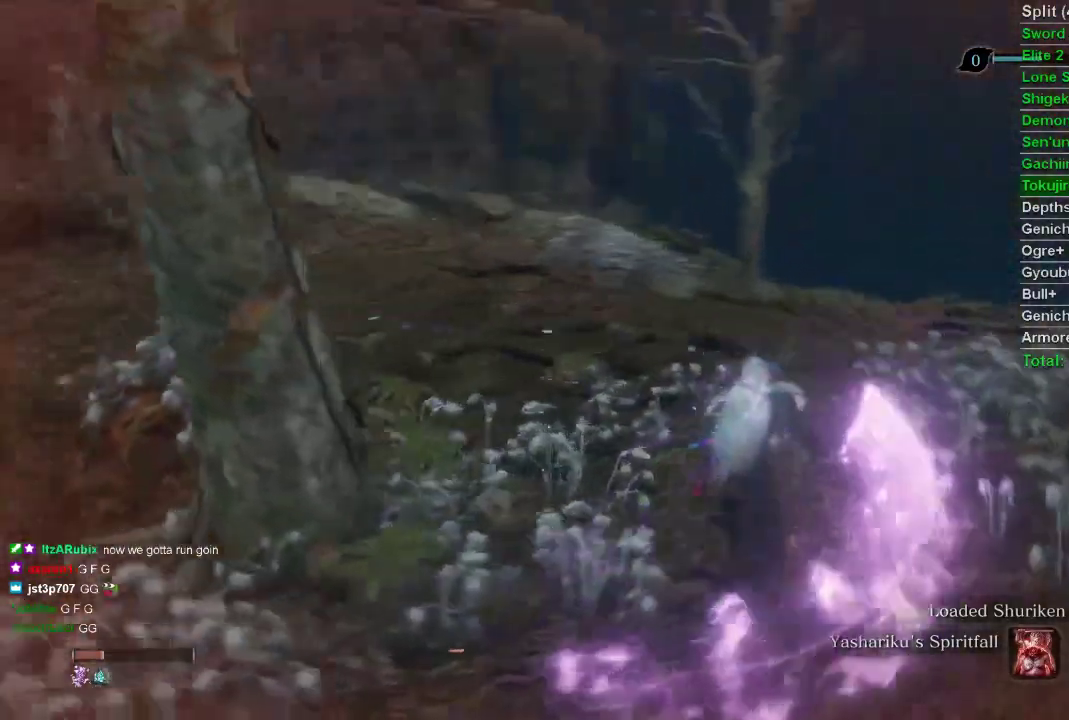
{"buttons": [], "left_stick": "up", "right_stick": "center", "events": [[200, "right_stick", "down-left"], [317, "right_stick", "center"]]}
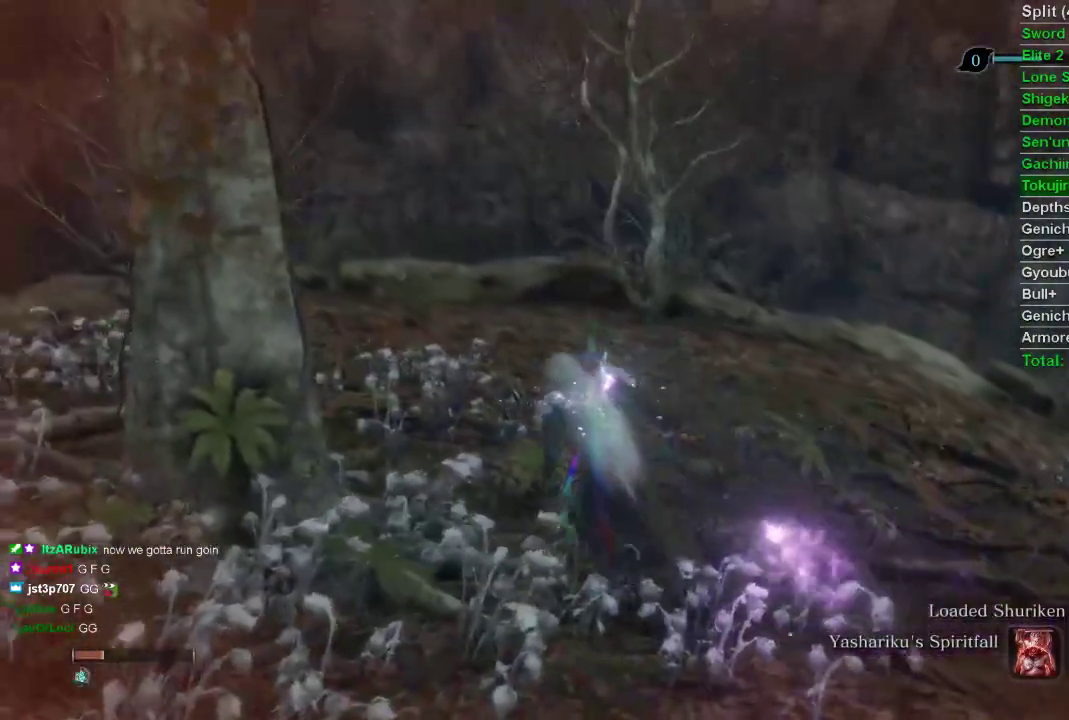
{"buttons": [], "left_stick": "center", "right_stick": "center", "events": [[150, "right_stick", "left"], [333, "left_stick", "center"], [383, "right_stick", "center"]]}
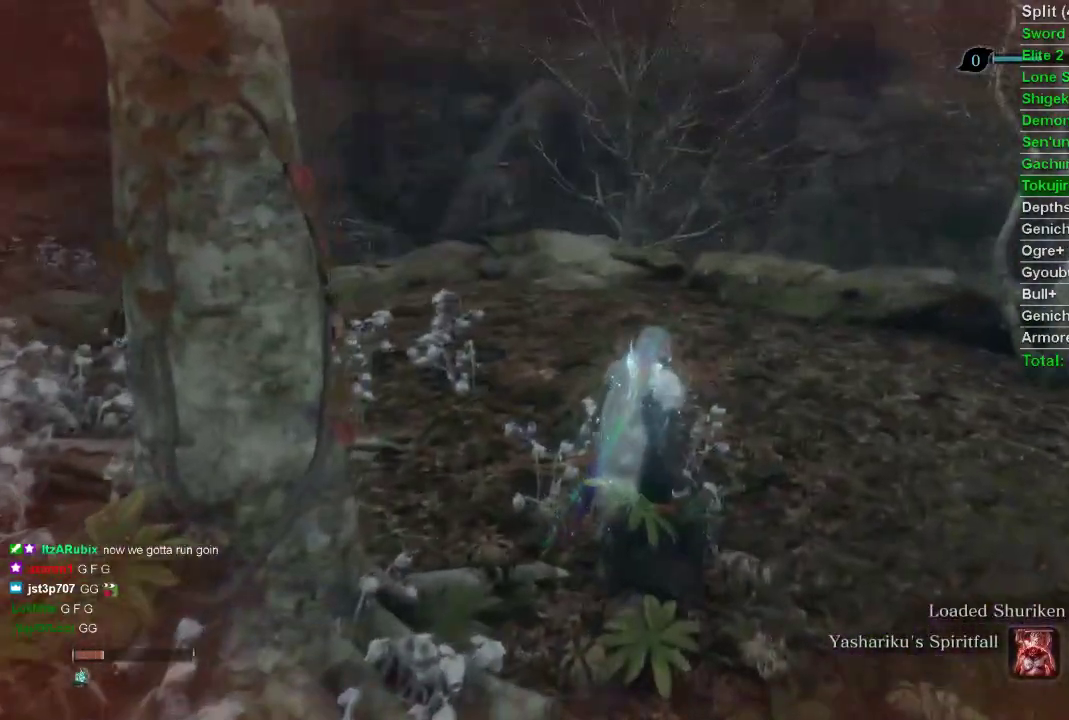
{"buttons": [], "left_stick": "center", "right_stick": "center", "events": [[167, "R3", "down"], [283, "R3", "up"]]}
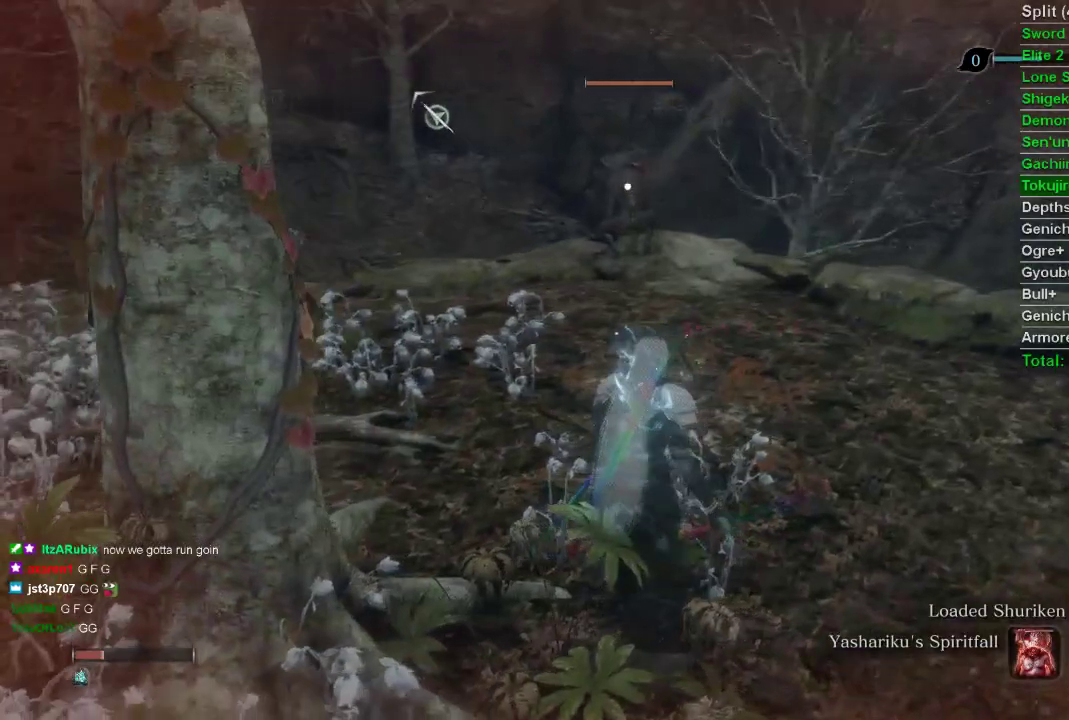
{"buttons": [], "left_stick": "center", "right_stick": "center", "events": [[133, "R2", "down"], [300, "R2", "up"]]}
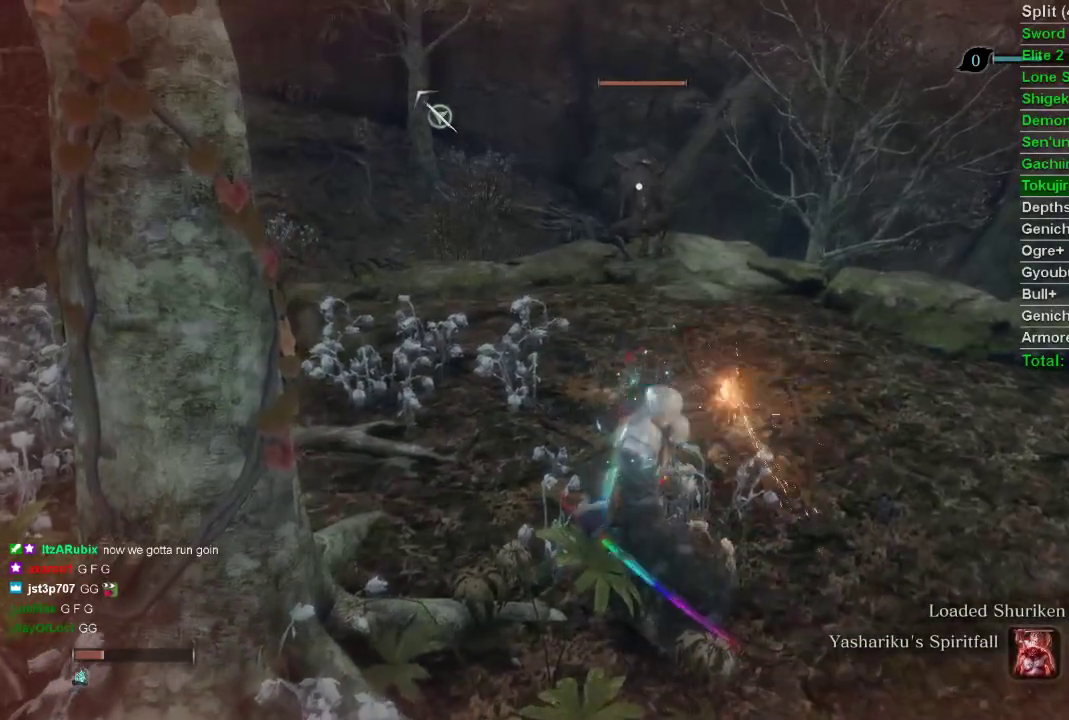
{"buttons": [], "left_stick": "up", "right_stick": "center", "events": [[500, "left_stick", "up"]]}
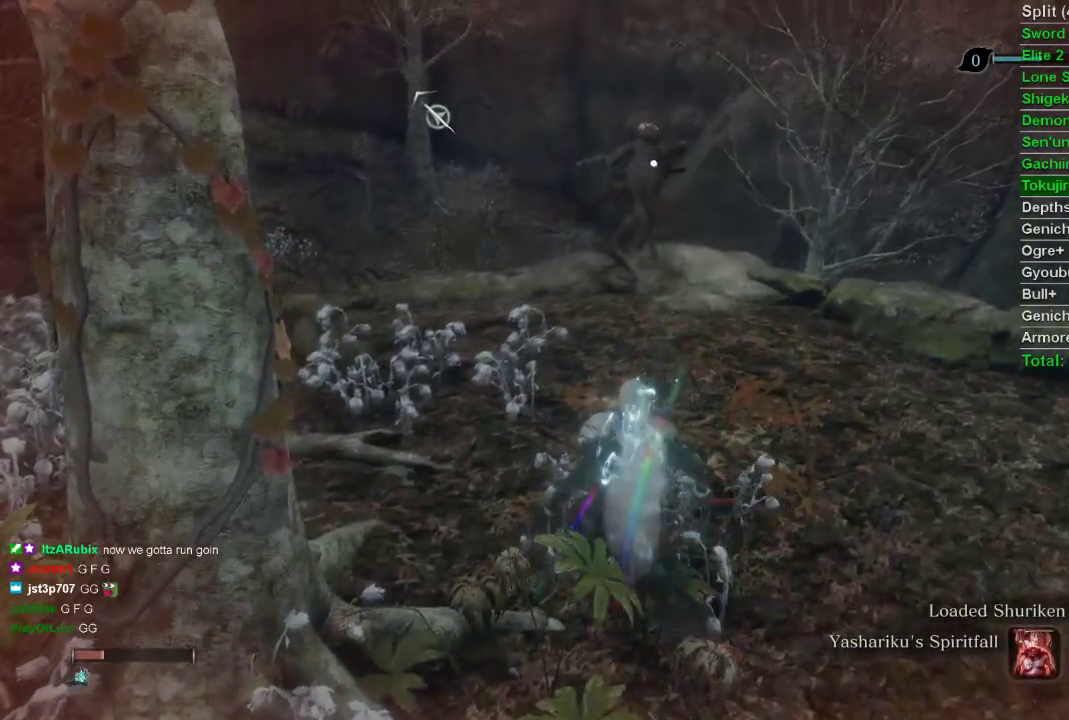
{"buttons": [], "left_stick": "up", "right_stick": "center", "events": []}
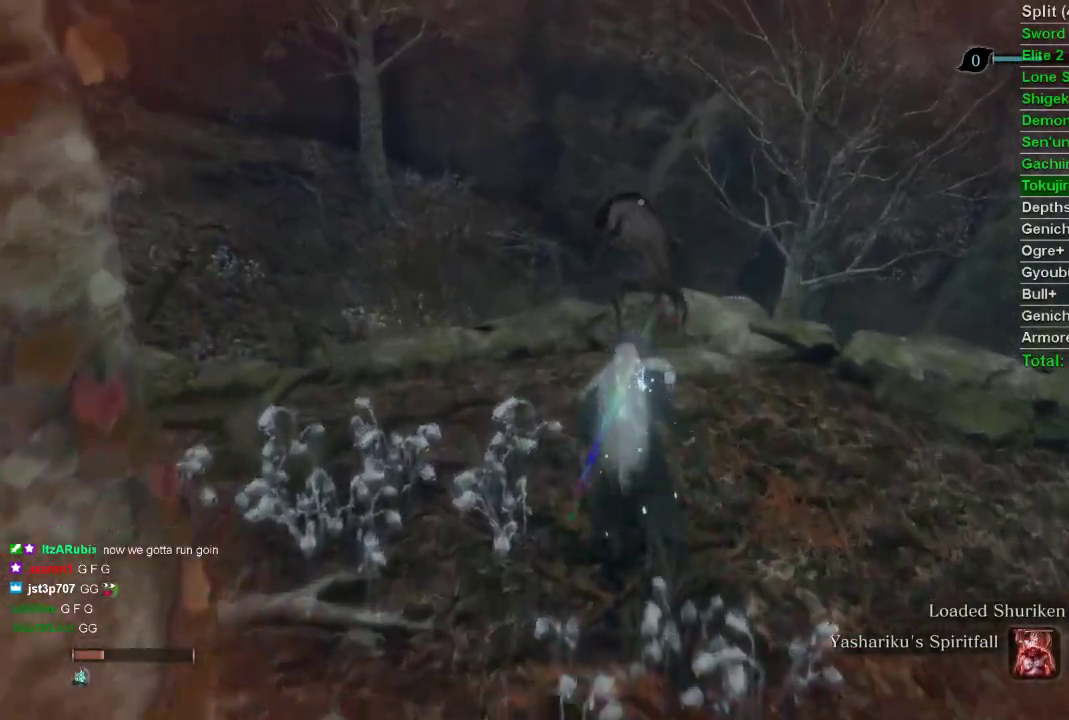
{"buttons": ["DPAD_UP"], "left_stick": "up", "right_stick": "center", "events": [[417, "DPAD_UP", "down"]]}
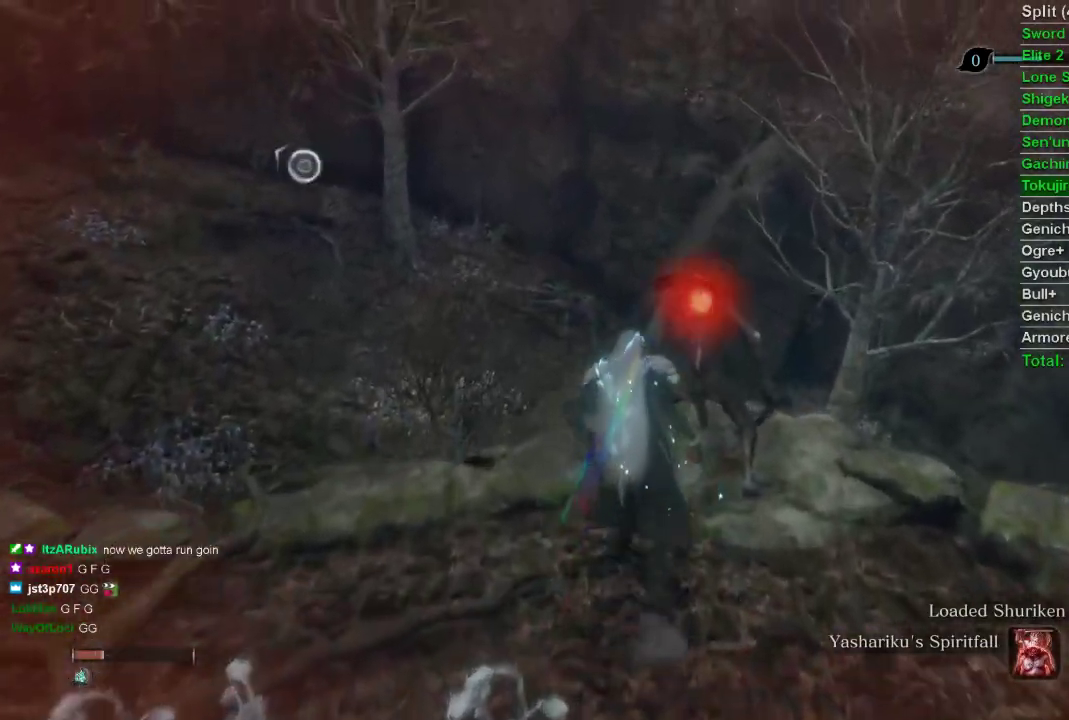
{"buttons": [], "left_stick": "center", "right_stick": "center", "events": [[67, "DPAD_UP", "up"], [183, "right_stick", "up"], [333, "left_stick", "center"], [367, "right_stick", "center"]]}
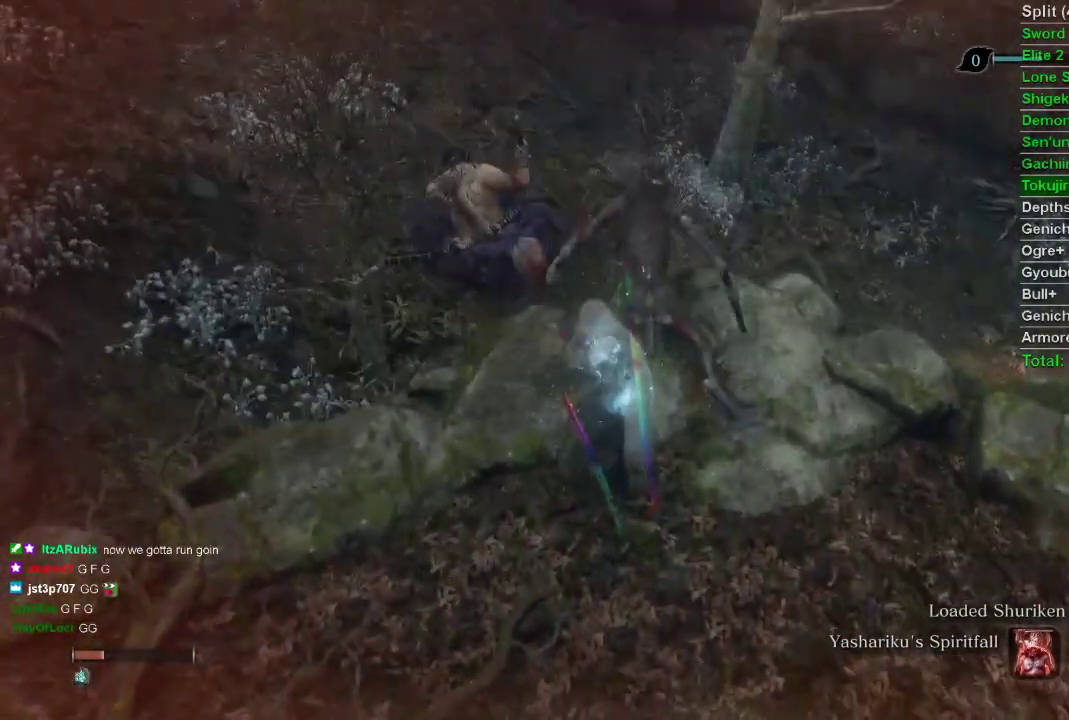
{"buttons": [], "left_stick": "center", "right_stick": "center", "events": [[400, "R3", "down"], [483, "R3", "up"]]}
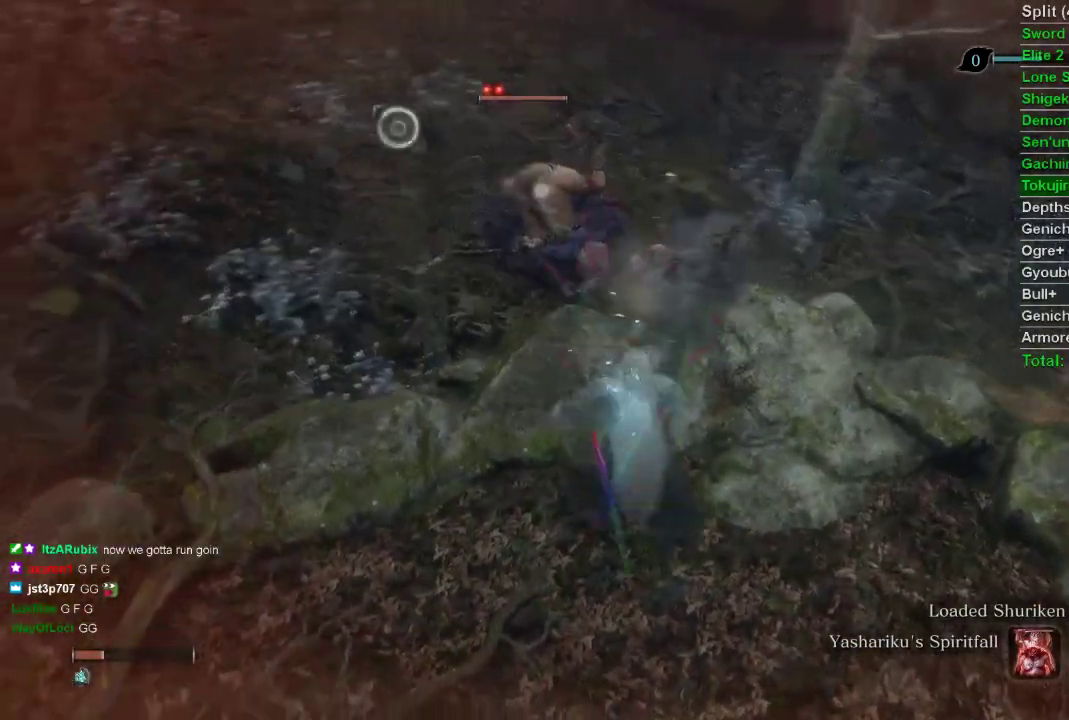
{"buttons": [], "left_stick": "center", "right_stick": "center", "events": [[317, "right_stick", "right"], [433, "right_stick", "center"]]}
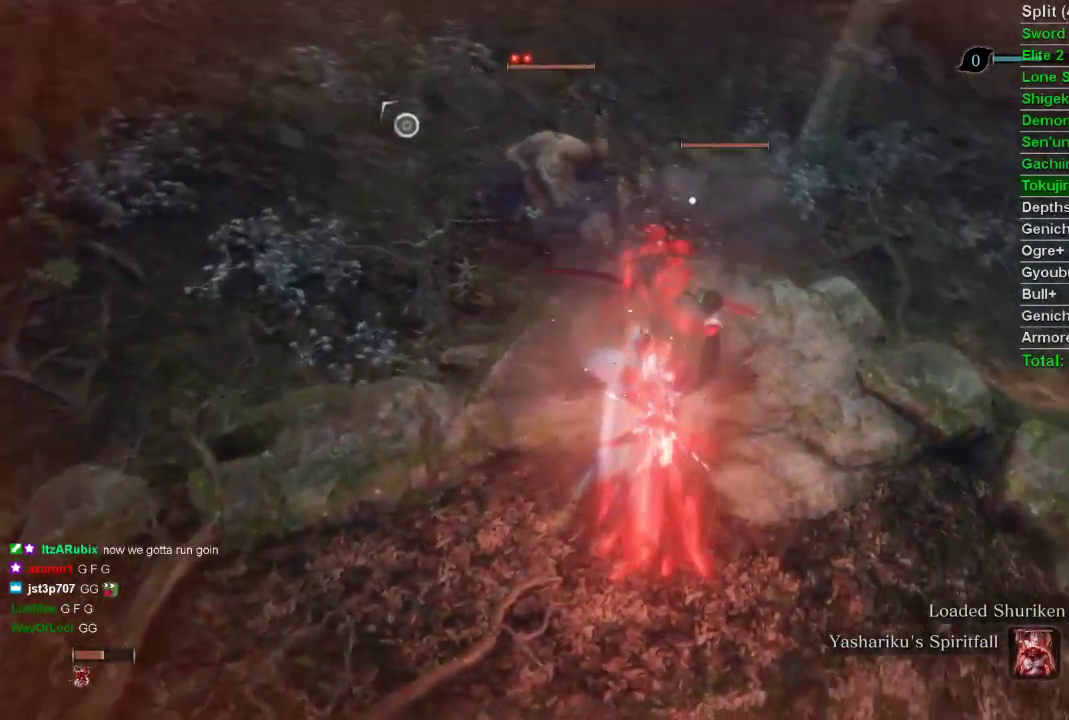
{"buttons": [], "left_stick": "up", "right_stick": "center", "events": [[200, "left_stick", "up"]]}
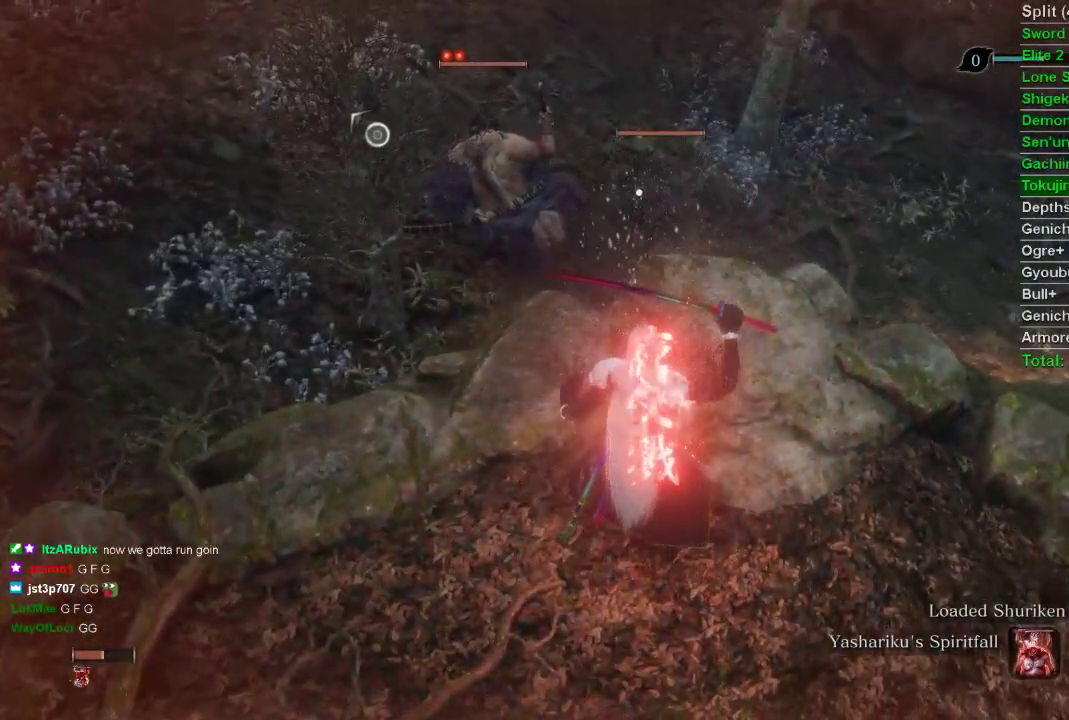
{"buttons": [], "left_stick": "up", "right_stick": "center", "events": [[100, "left_stick", "center"], [283, "left_stick", "up"]]}
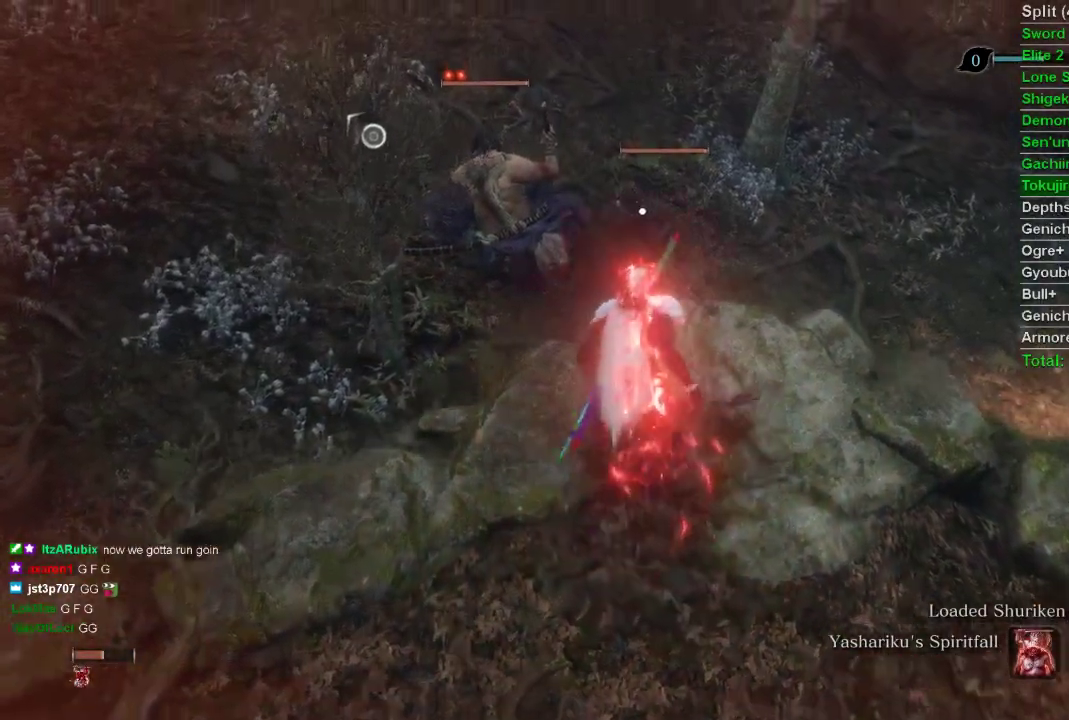
{"buttons": [], "left_stick": "center", "right_stick": "center", "events": [[67, "left_stick", "center"], [300, "R2", "down"], [467, "R2", "up"]]}
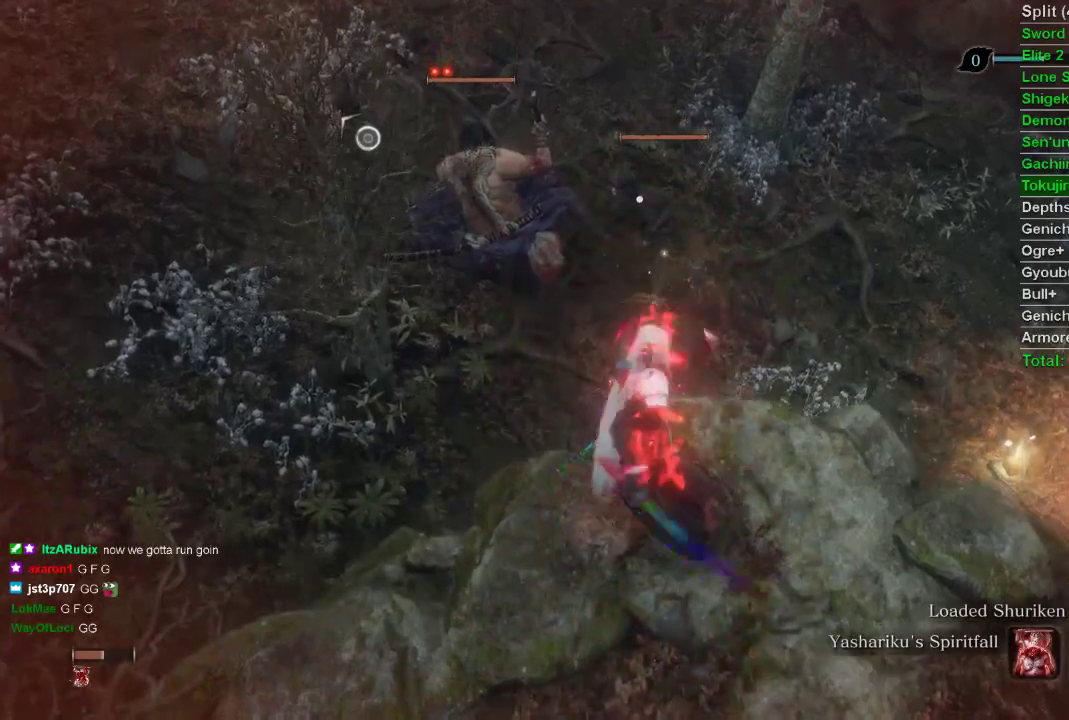
{"buttons": [], "left_stick": "center", "right_stick": "center", "events": [[383, "TRIANGLE", "down"], [467, "TRIANGLE", "up"]]}
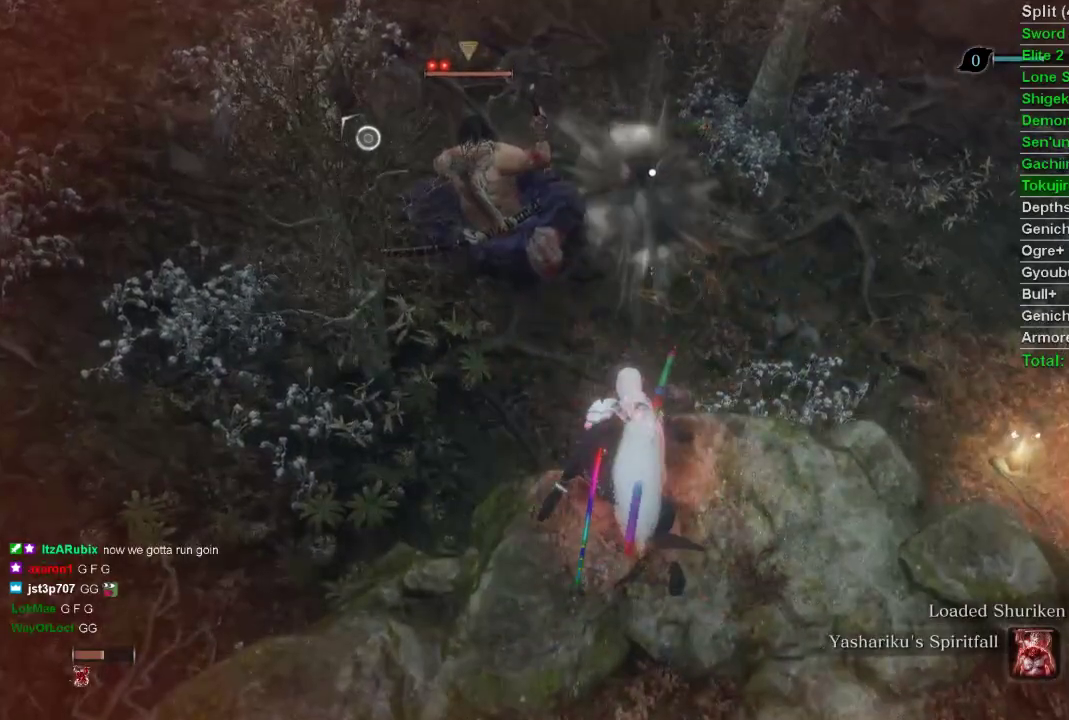
{"buttons": [], "left_stick": "center", "right_stick": "center", "events": [[183, "TRIANGLE", "down"], [283, "TRIANGLE", "up"]]}
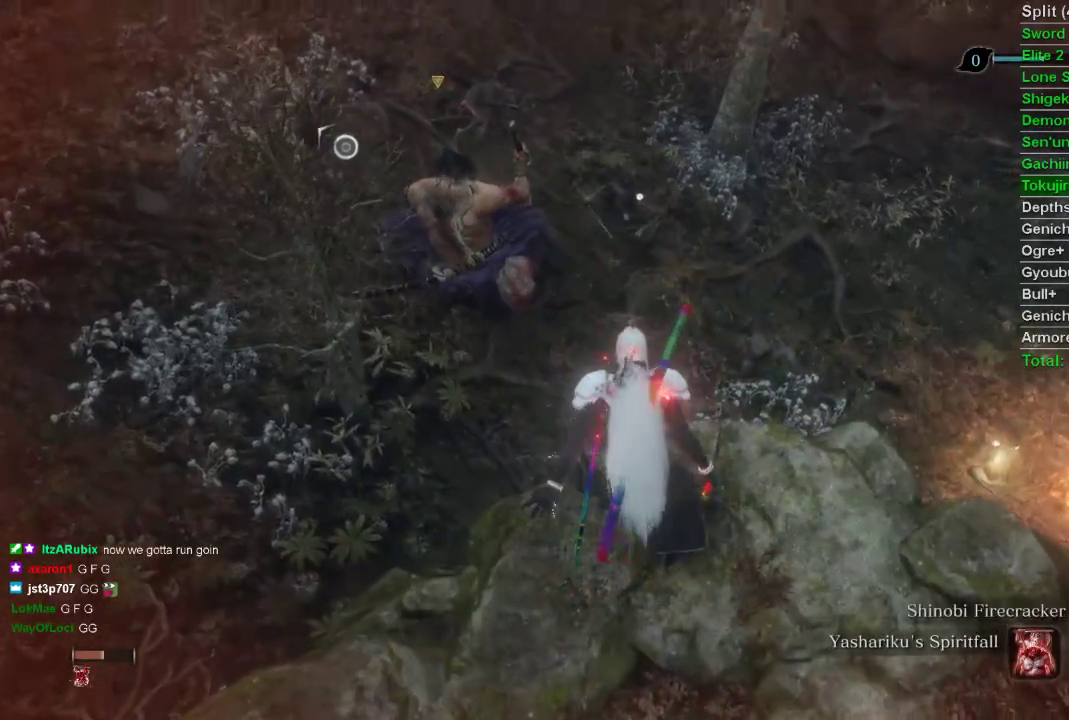
{"buttons": [], "left_stick": "center", "right_stick": "center", "events": [[300, "right_stick", "left"], [400, "right_stick", "center"]]}
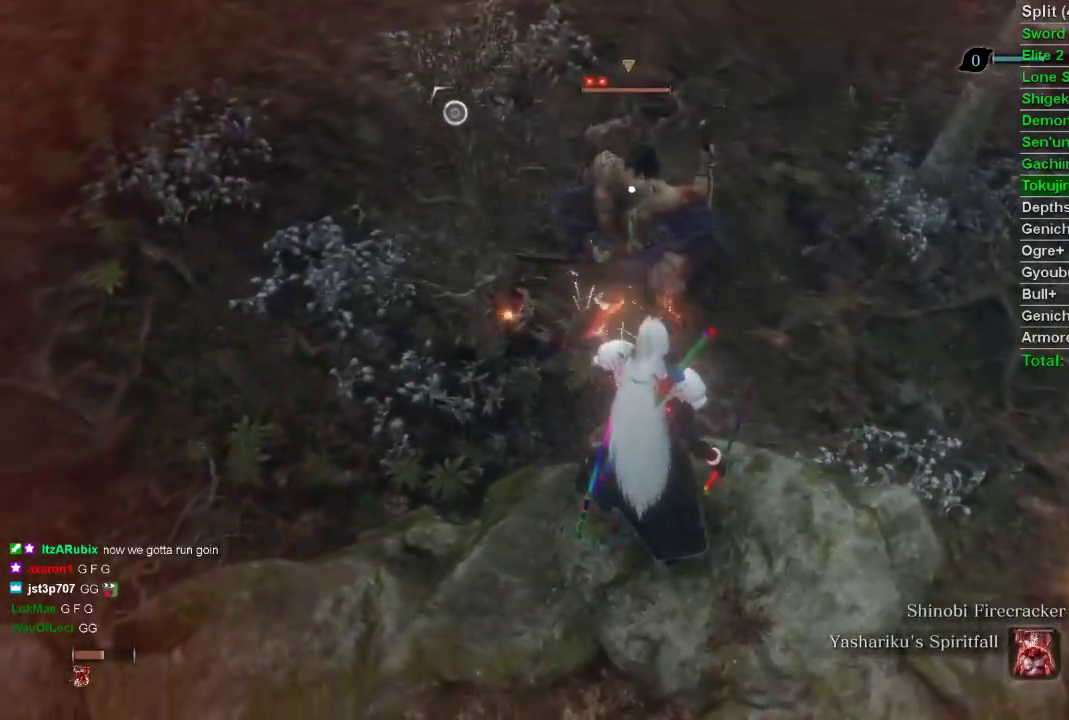
{"buttons": [], "left_stick": "up", "right_stick": "center", "events": [[167, "left_stick", "up"], [267, "CROSS", "down"], [383, "CROSS", "up"]]}
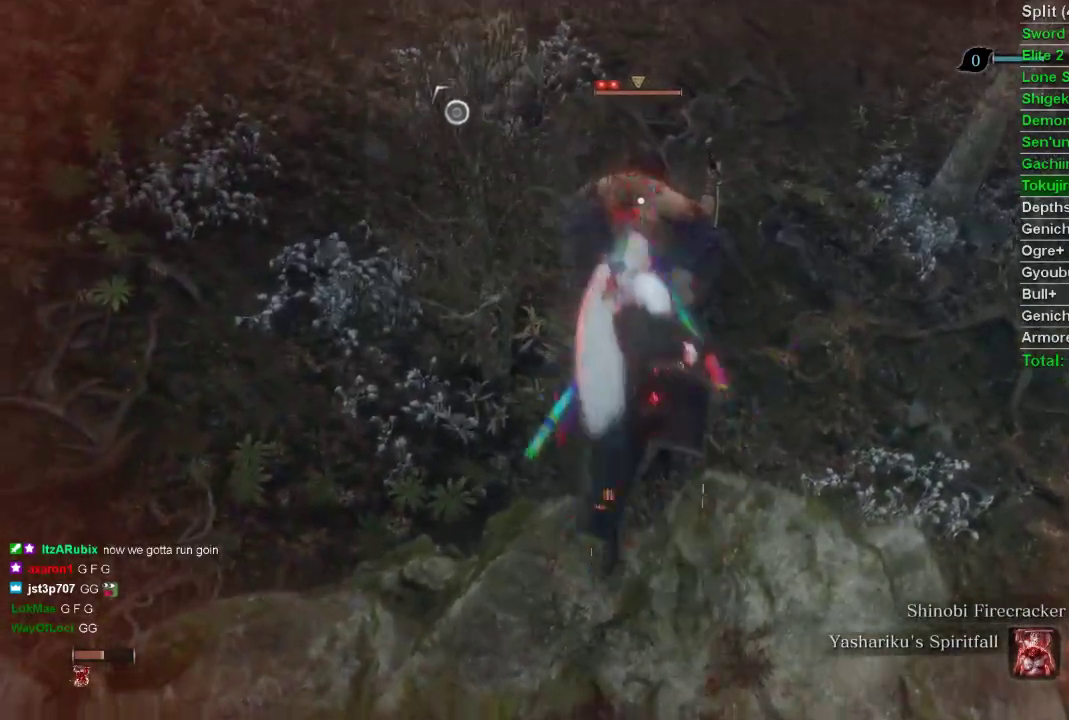
{"buttons": [], "left_stick": "up", "right_stick": "center", "events": [[367, "R1", "down"], [500, "R1", "up"]]}
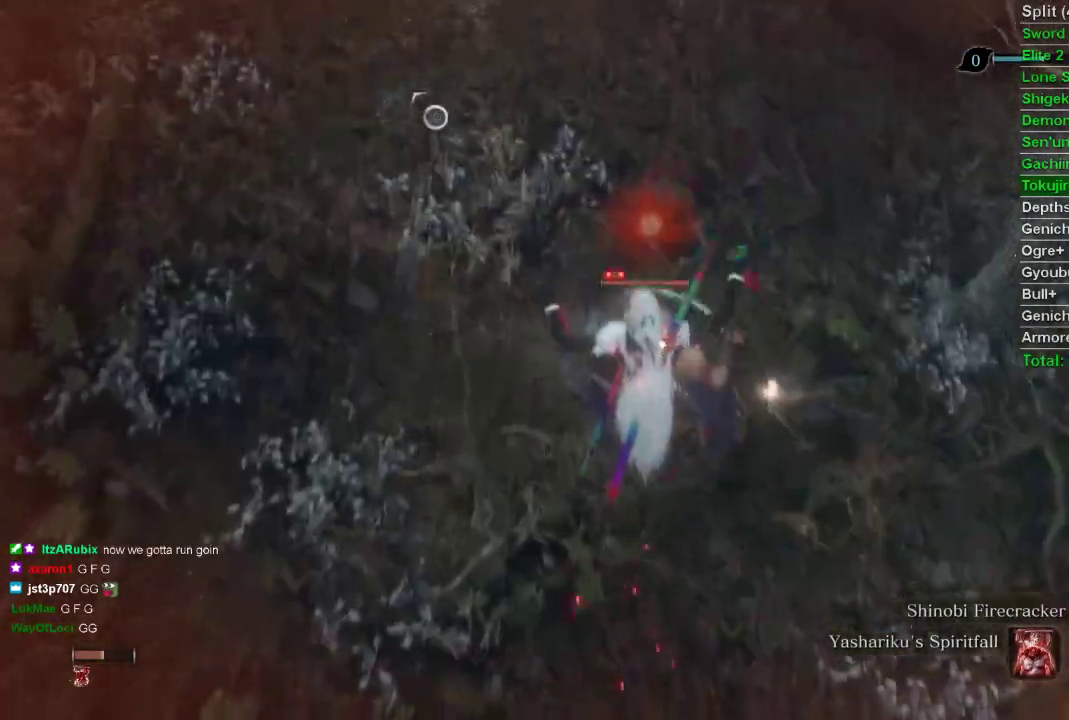
{"buttons": [], "left_stick": "center", "right_stick": "center", "events": [[183, "left_stick", "center"]]}
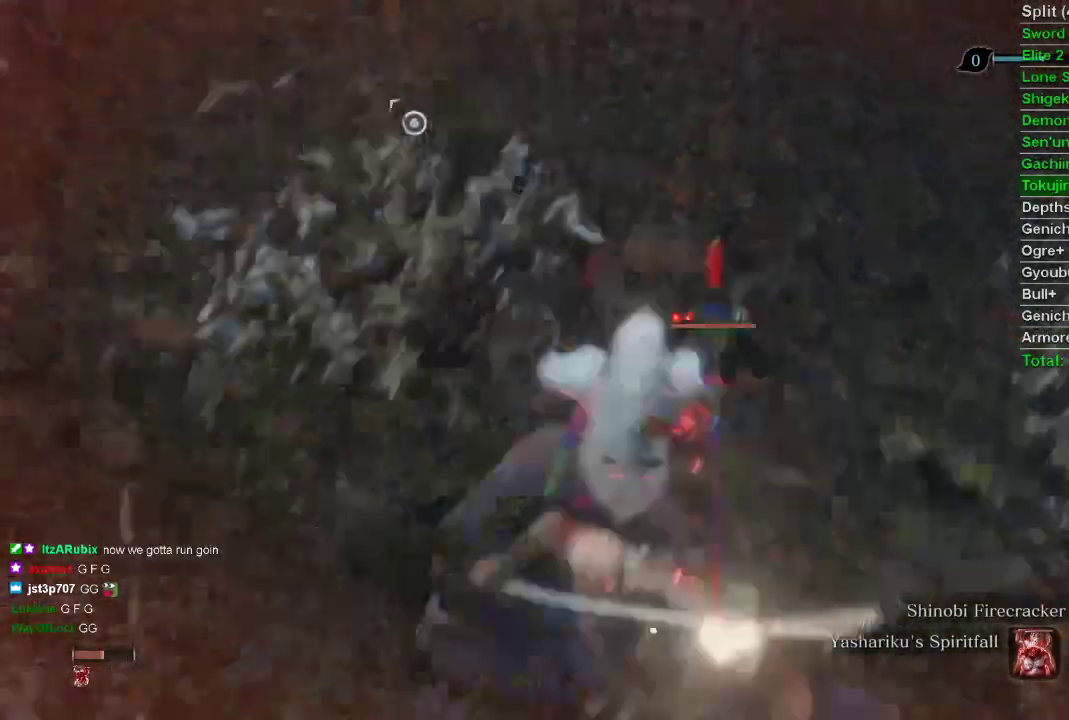
{"buttons": [], "left_stick": "center", "right_stick": "center", "events": []}
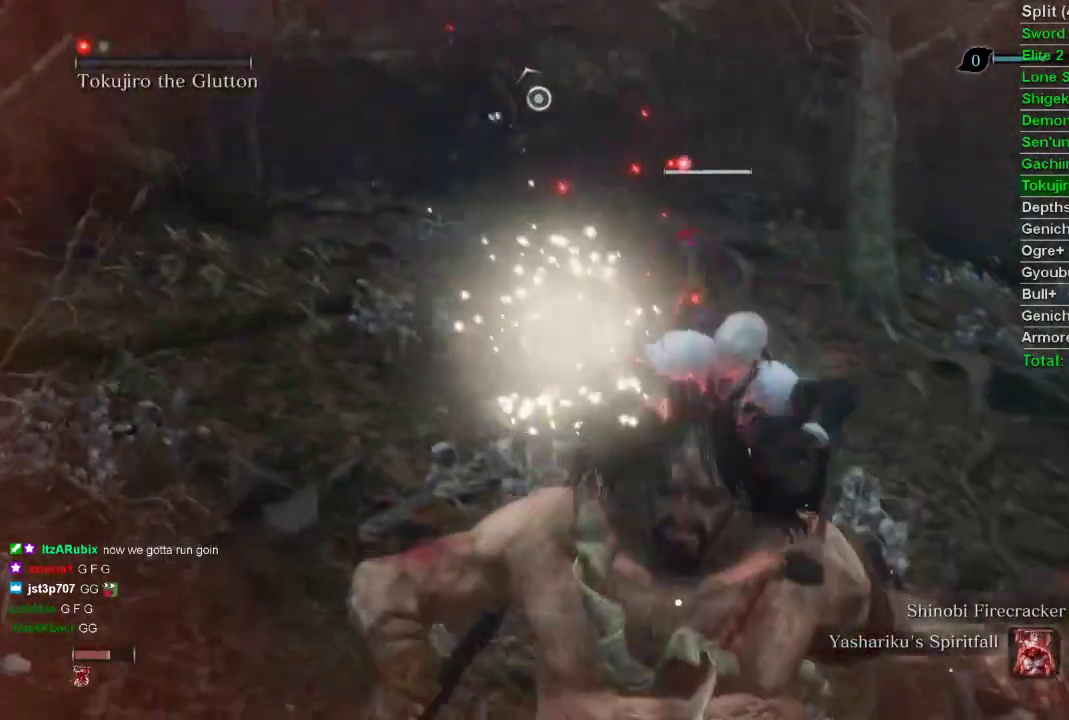
{"buttons": [], "left_stick": "center", "right_stick": "center", "events": []}